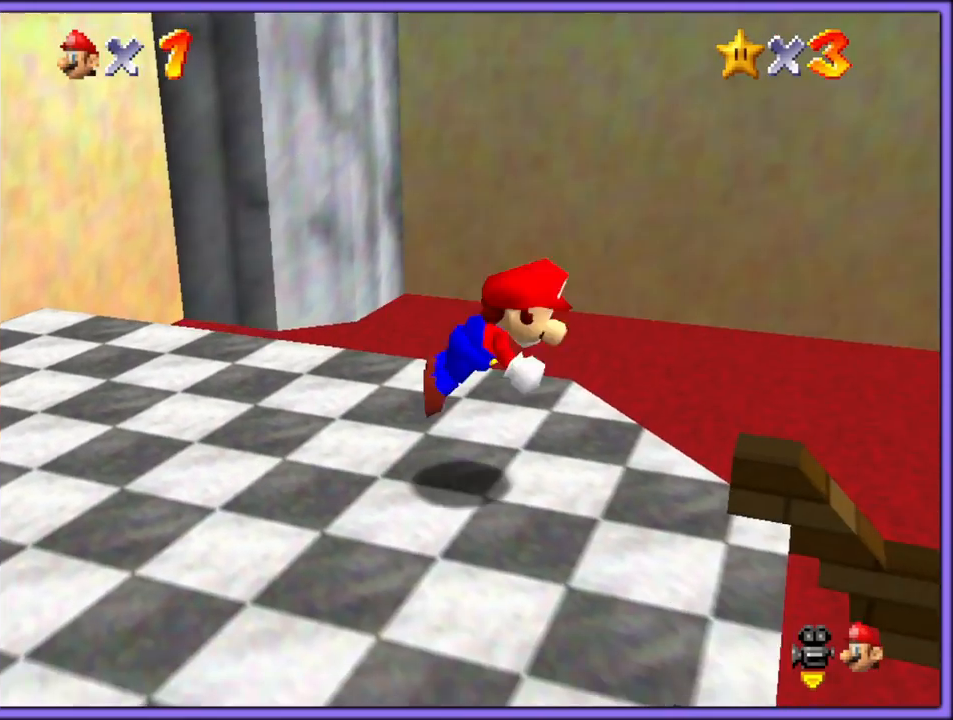
Gameplay with a controller (Nintendo layout); each line is a JSON object with the inputs held at the frame after it. "button_events" lists button changes between this image and that frame as [ms after this image, input, new state], when the widget could be followed in between (sticks are given only as held states). Not read: L1 L3 R3.
{"buttons": [], "left_stick": "right", "button_events": [[67, "A", "down"], [67, "B", "up"], [117, "B", "down"], [183, "A", "up"], [233, "B", "up"], [300, "C_LEFT", "down"], [450, "C_LEFT", "up"]]}
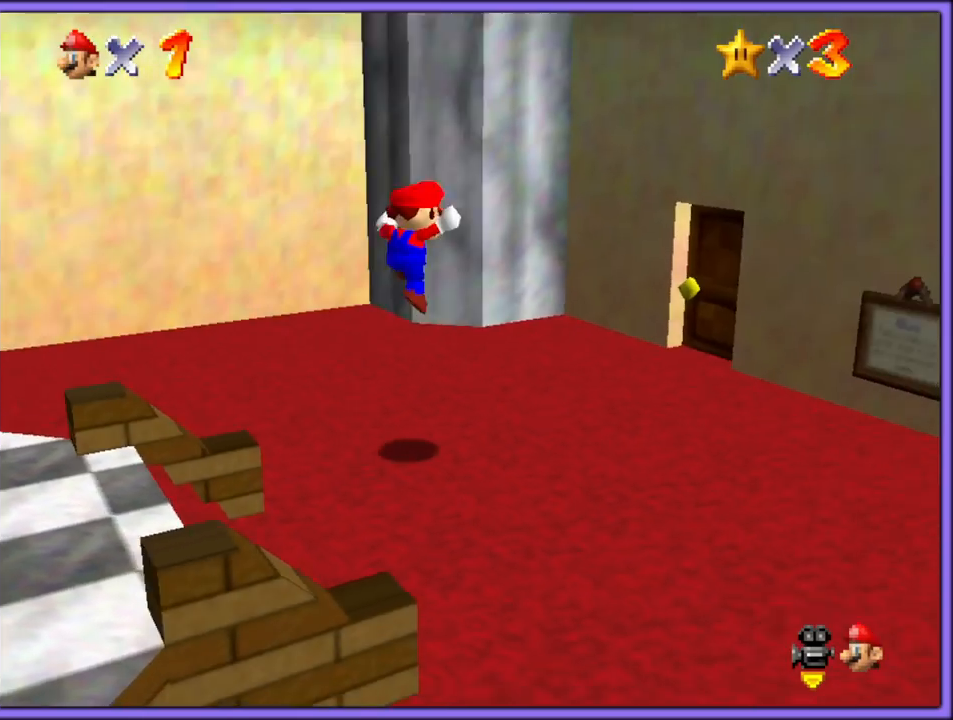
{"buttons": [], "left_stick": "up-right", "button_events": [[83, "C_LEFT", "down"], [217, "C_LEFT", "up"]]}
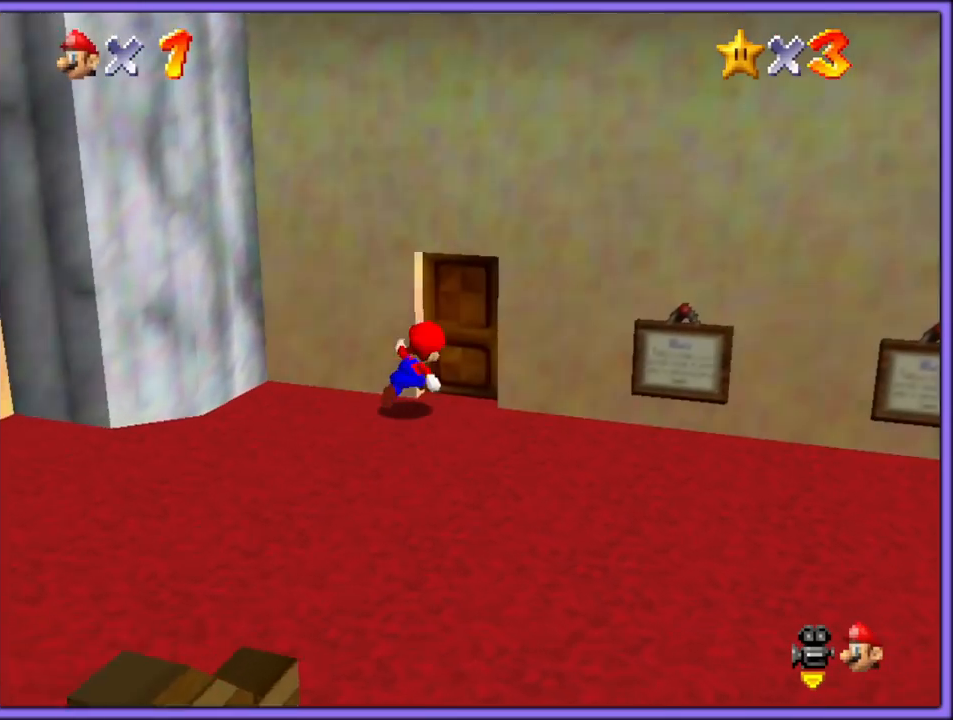
{"buttons": [], "left_stick": "center", "button_events": []}
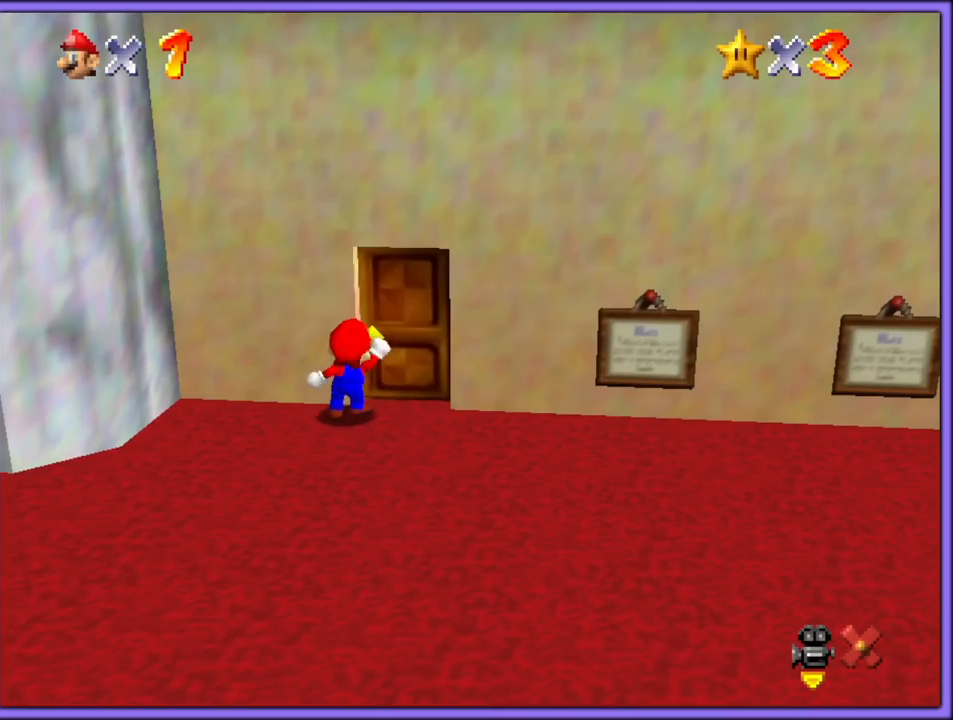
{"buttons": [], "left_stick": "center", "button_events": []}
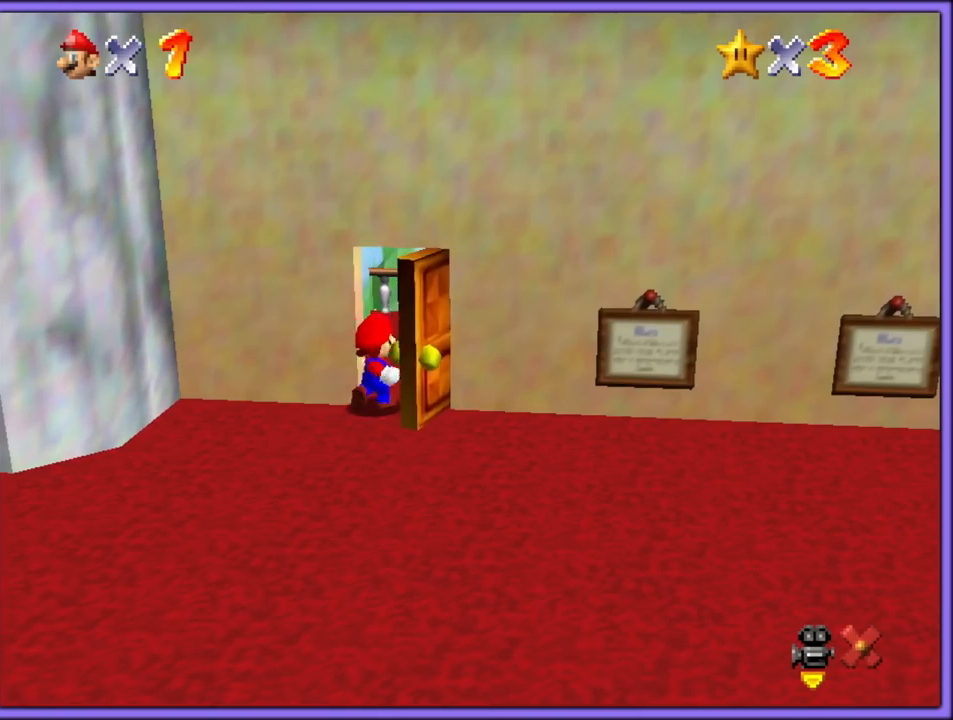
{"buttons": ["A"], "left_stick": "center", "button_events": [[417, "A", "down"]]}
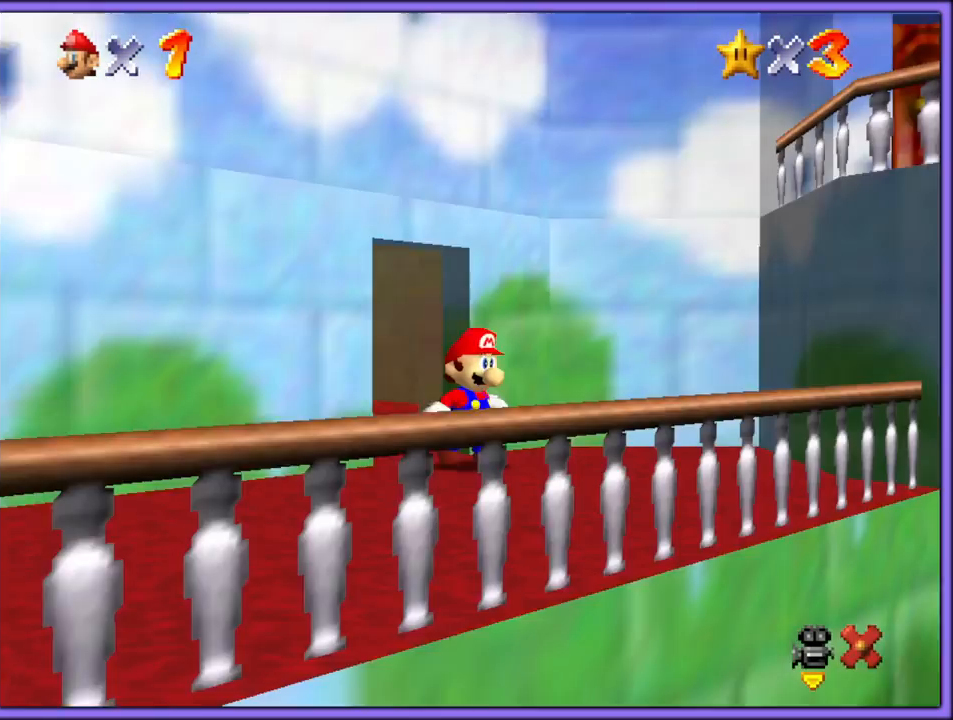
{"buttons": [], "left_stick": "down", "button_events": [[467, "A", "up"]]}
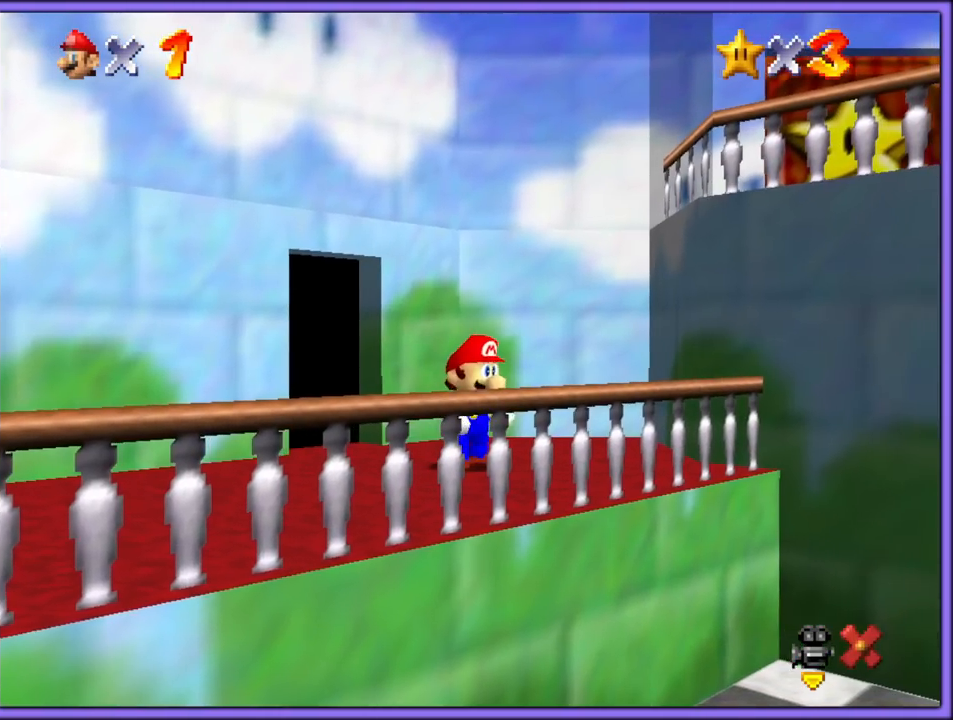
{"buttons": ["A"], "left_stick": "down", "button_events": [[267, "A", "down"]]}
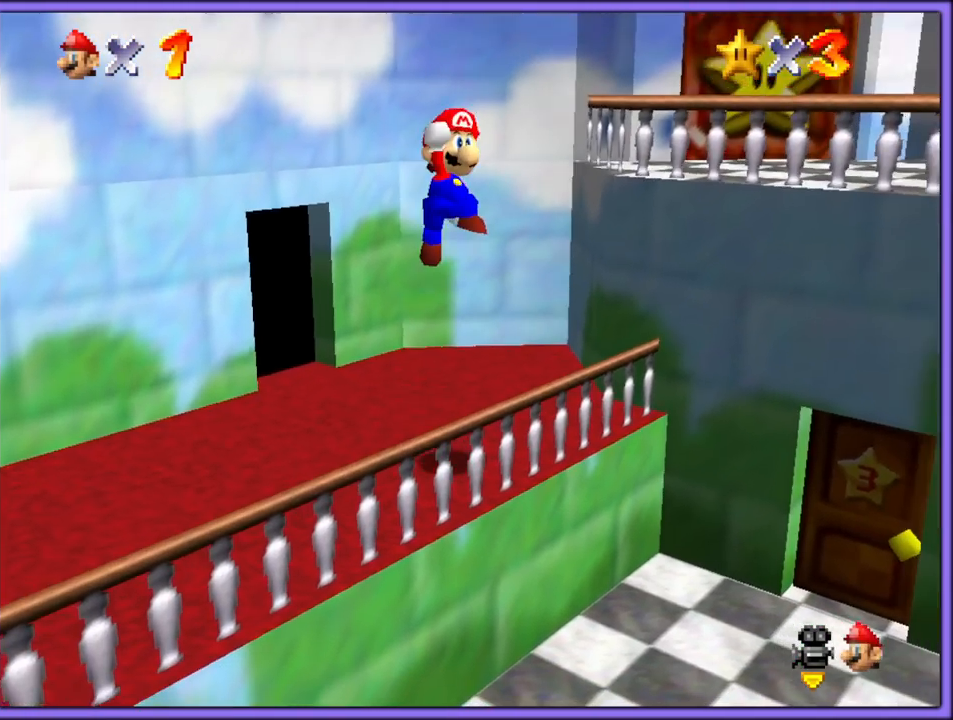
{"buttons": [], "left_stick": "down", "button_events": [[267, "A", "up"]]}
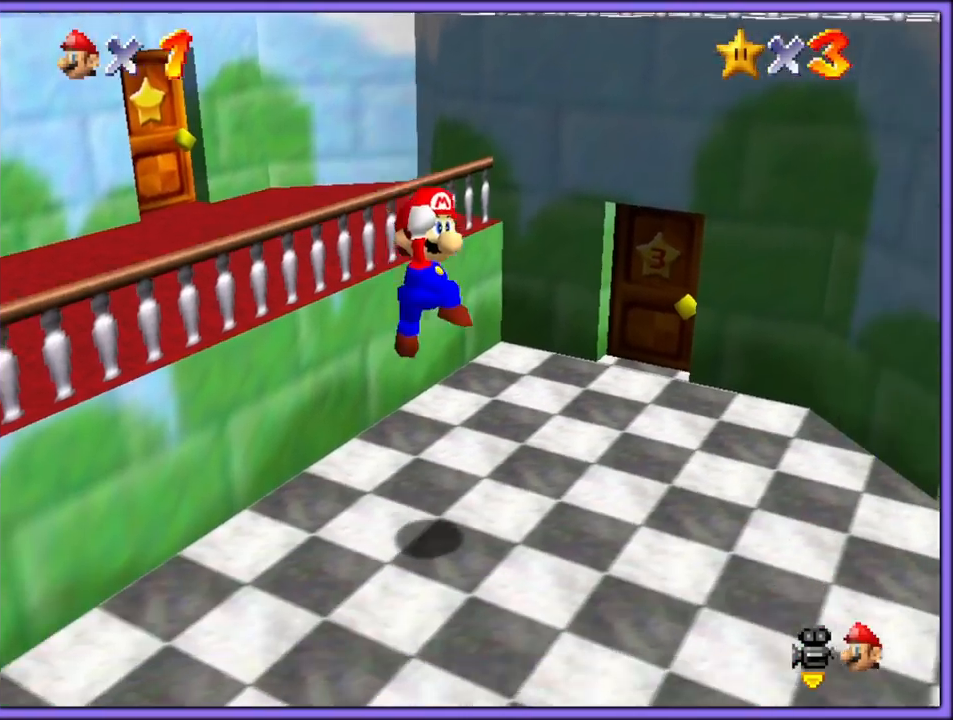
{"buttons": [], "left_stick": "down-right", "button_events": [[17, "B", "down"], [150, "B", "up"], [167, "A", "down"], [200, "B", "down"], [250, "A", "up"], [317, "B", "up"]]}
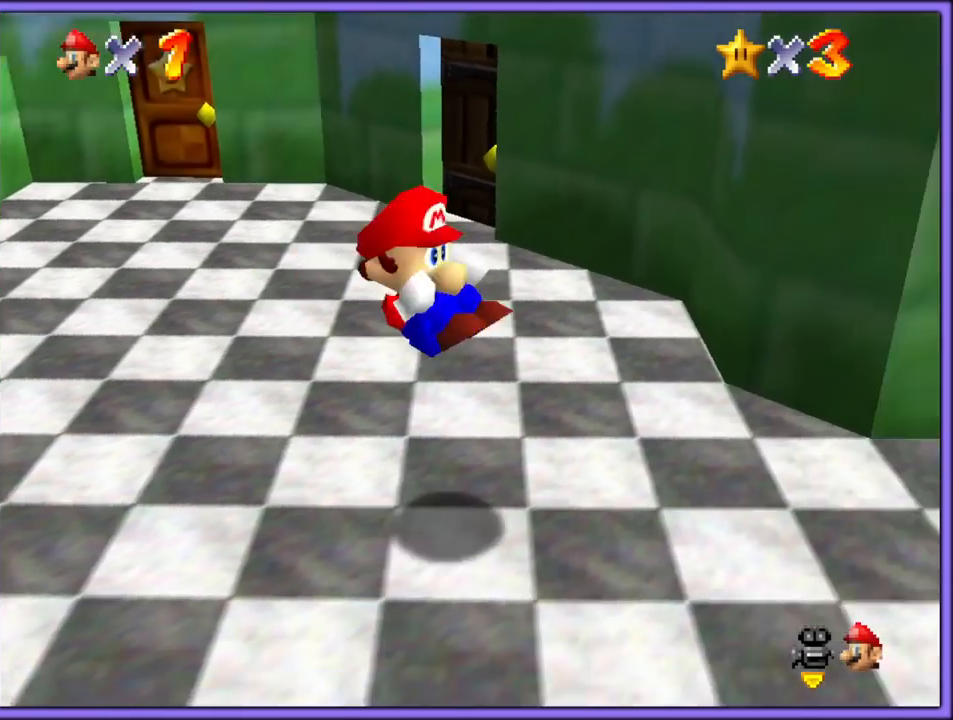
{"buttons": [], "left_stick": "right", "button_events": []}
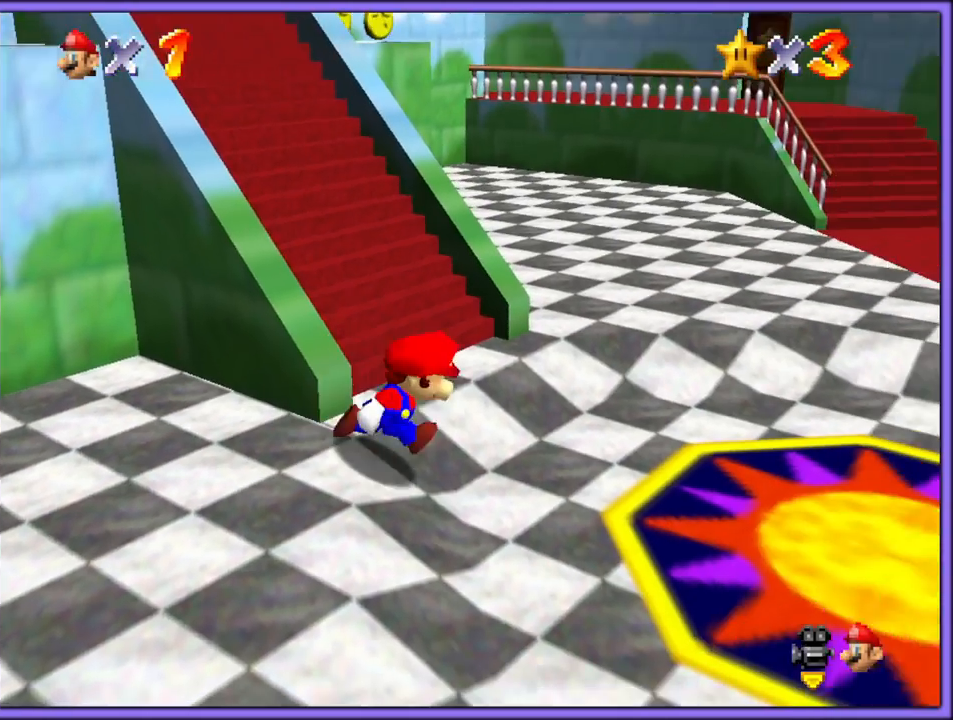
{"buttons": [], "left_stick": "up-left", "button_events": []}
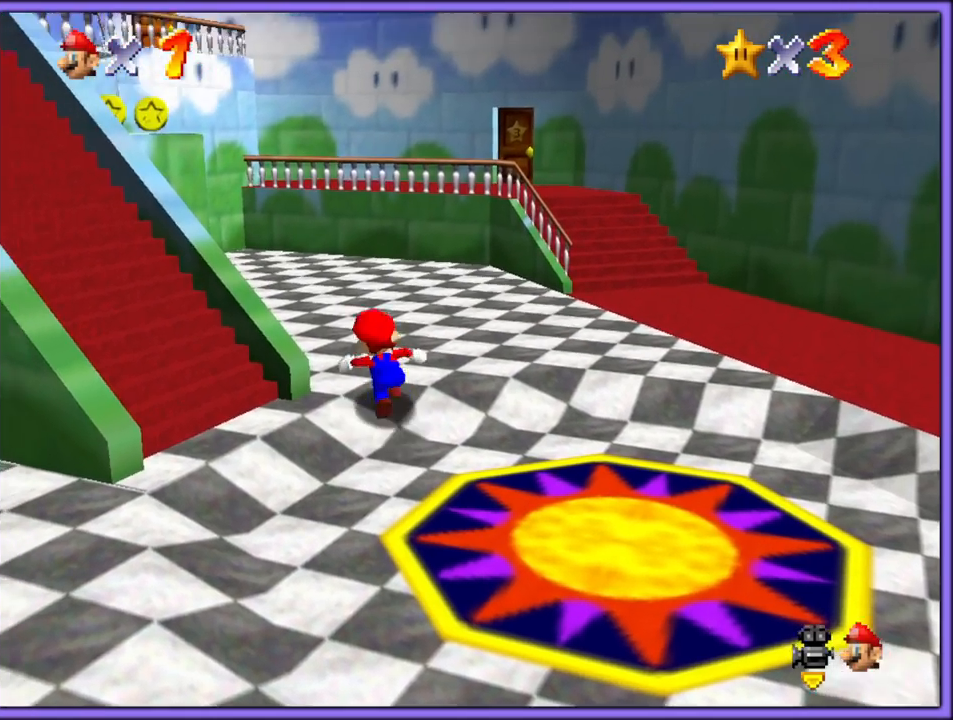
{"buttons": ["A", "B"], "left_stick": "up-left", "button_events": [[100, "B", "down"], [217, "B", "up"], [433, "A", "down"], [450, "B", "down"]]}
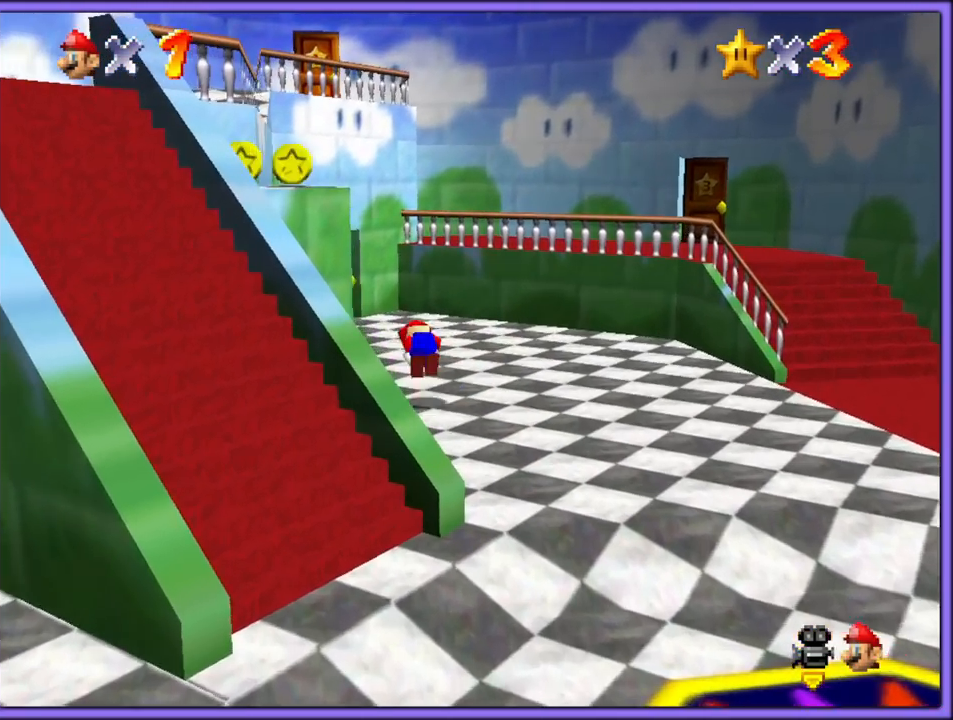
{"buttons": [], "left_stick": "up", "button_events": [[67, "B", "up"], [83, "A", "up"]]}
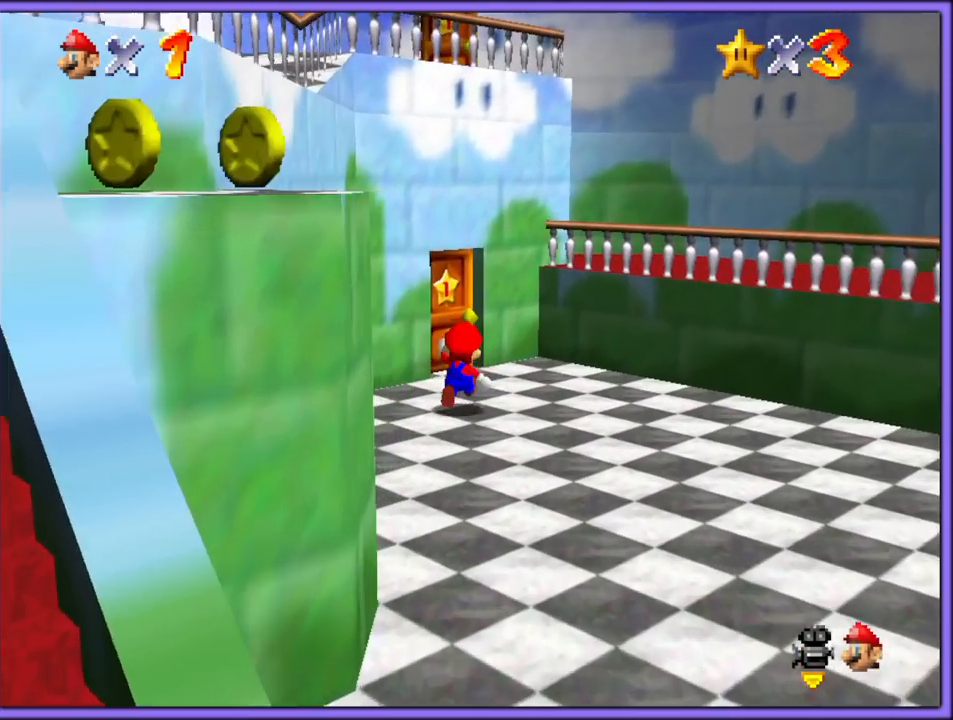
{"buttons": [], "left_stick": "up", "button_events": []}
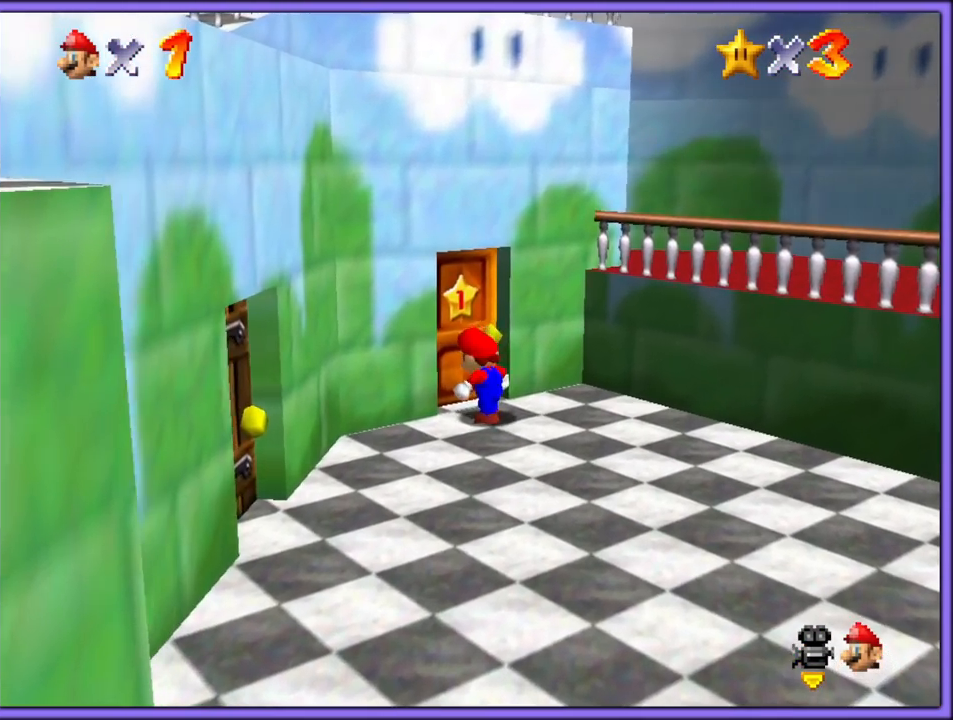
{"buttons": [], "left_stick": "up", "button_events": []}
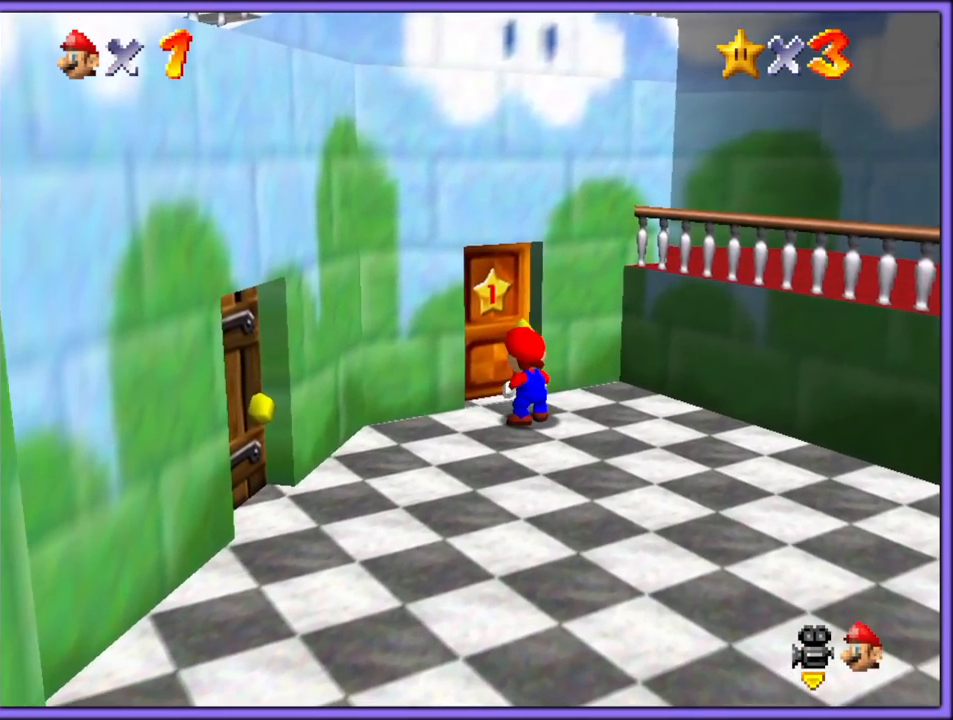
{"buttons": [], "left_stick": "up-left", "button_events": []}
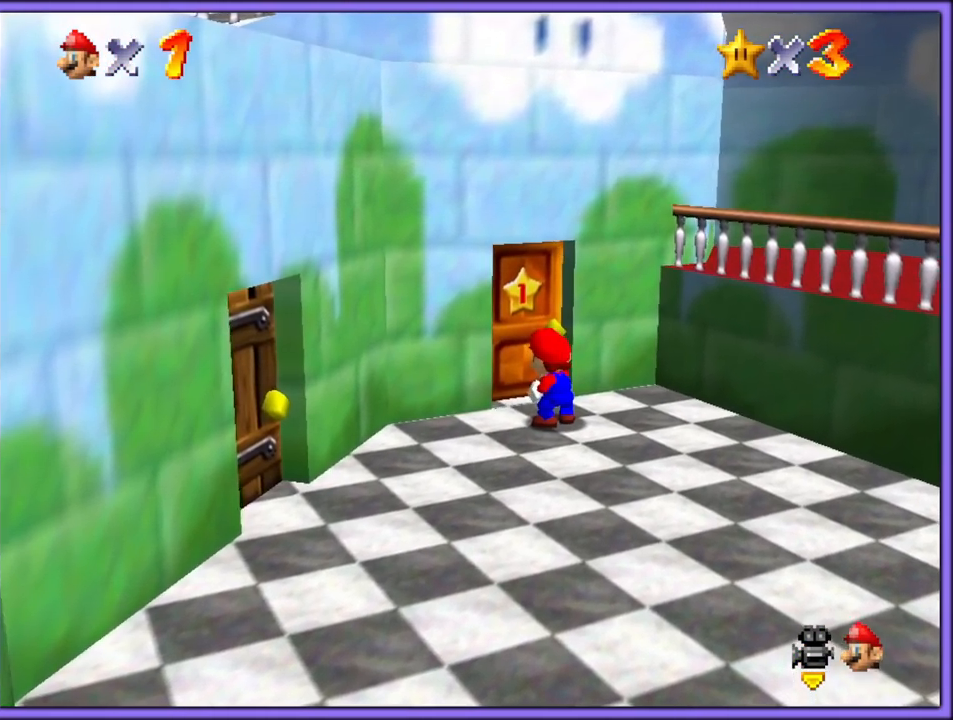
{"buttons": [], "left_stick": "center", "button_events": []}
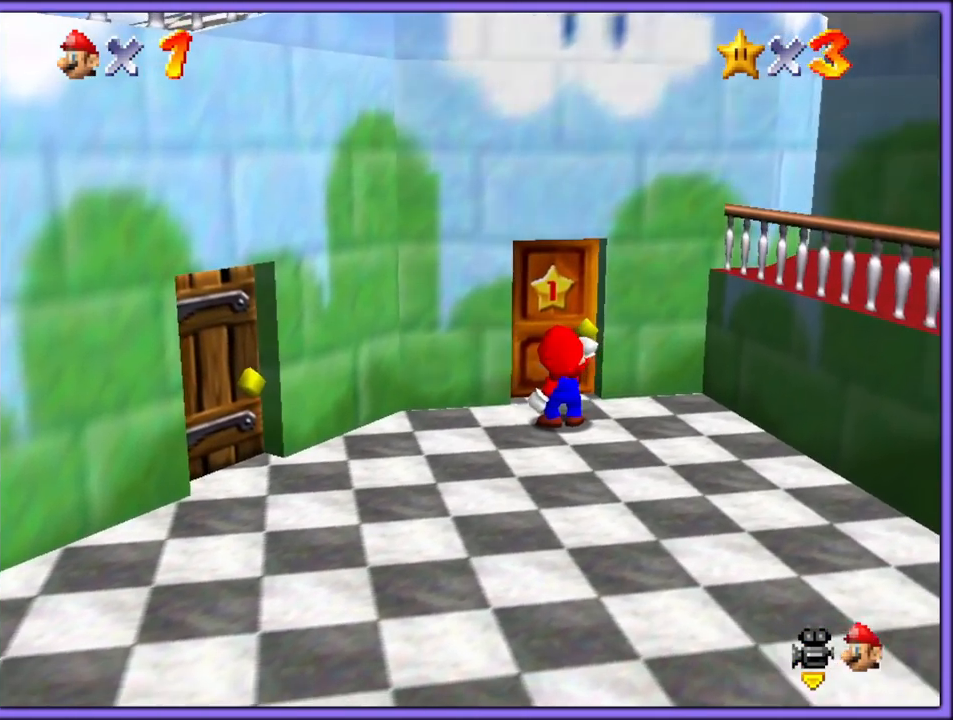
{"buttons": [], "left_stick": "center", "button_events": []}
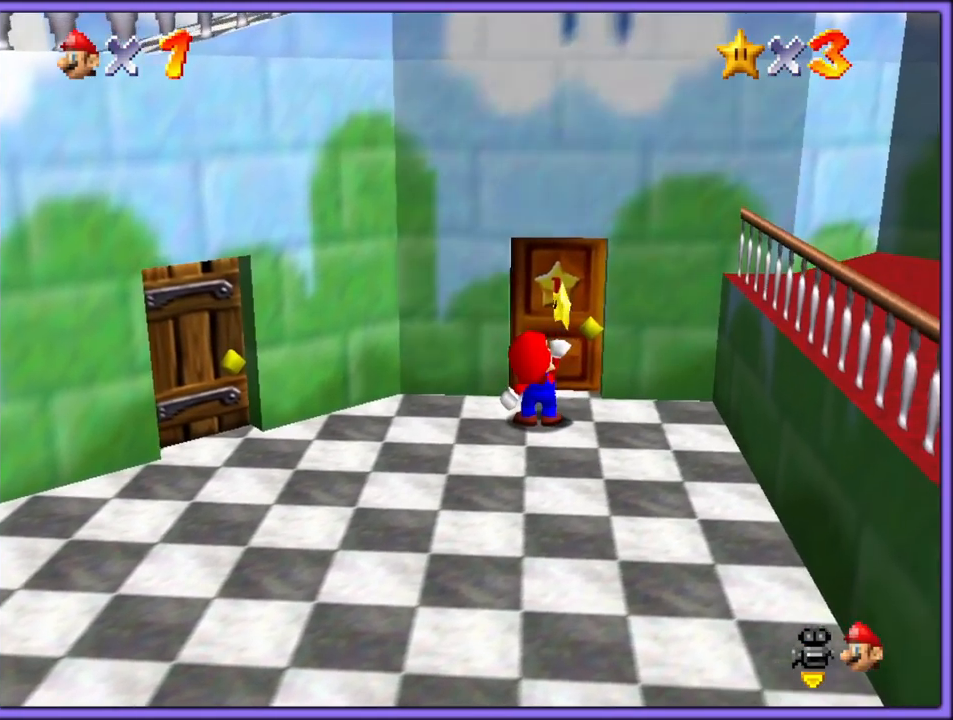
{"buttons": [], "left_stick": "center", "button_events": []}
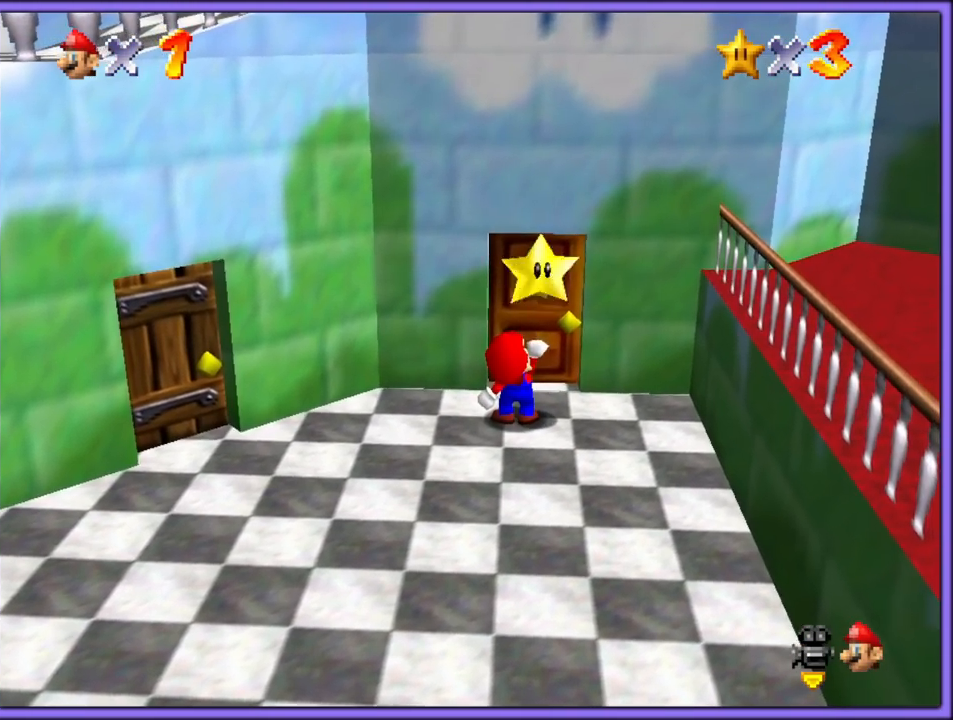
{"buttons": [], "left_stick": "center", "button_events": []}
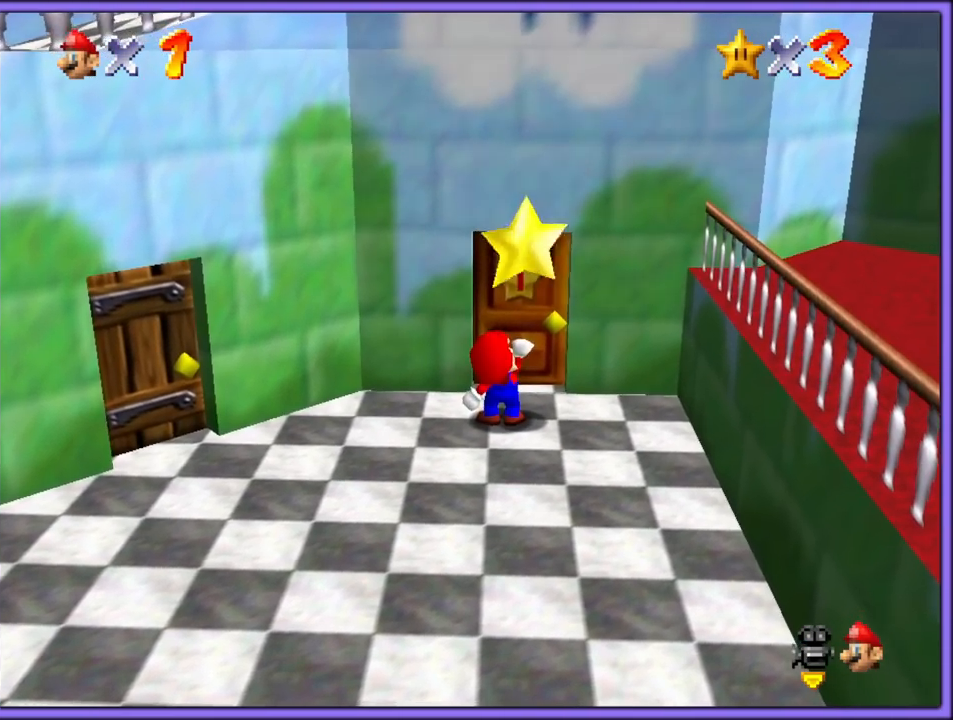
{"buttons": [], "left_stick": "center", "button_events": []}
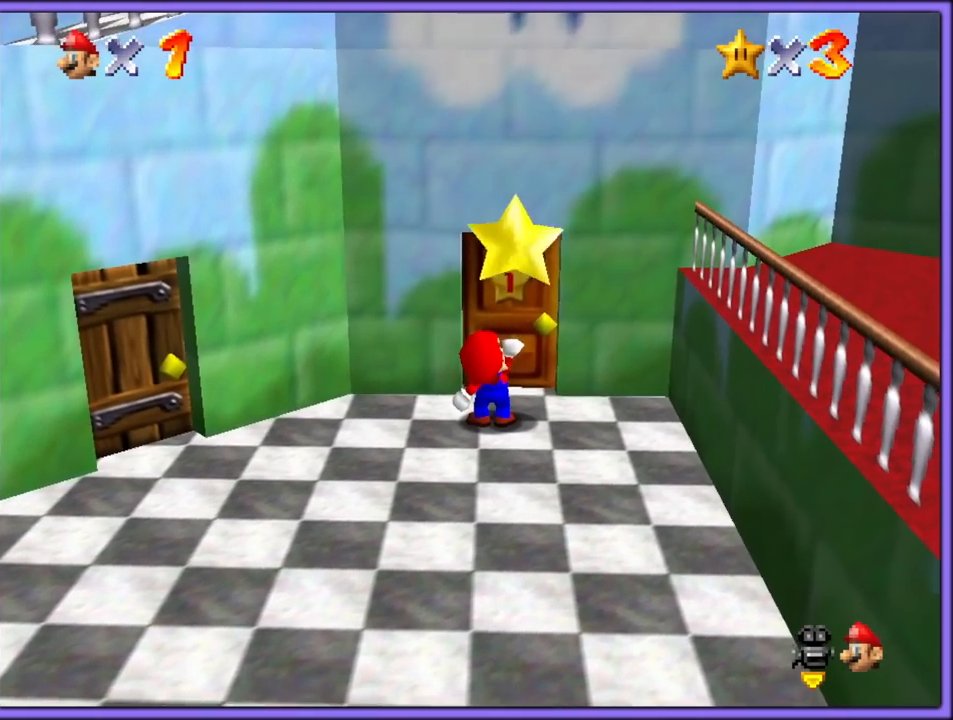
{"buttons": [], "left_stick": "center", "button_events": []}
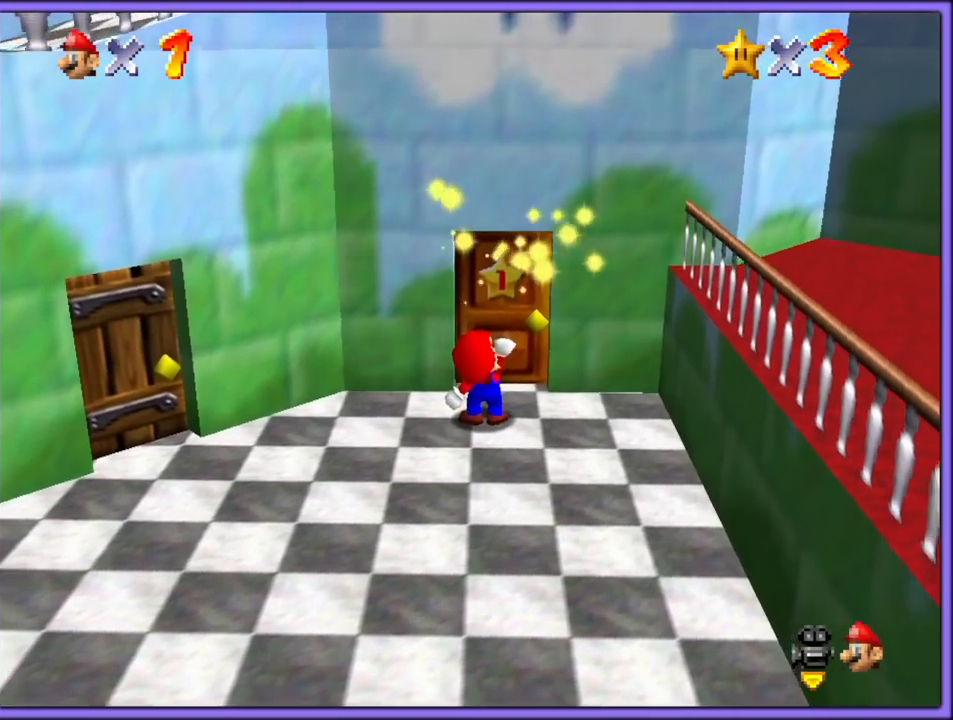
{"buttons": [], "left_stick": "center", "button_events": []}
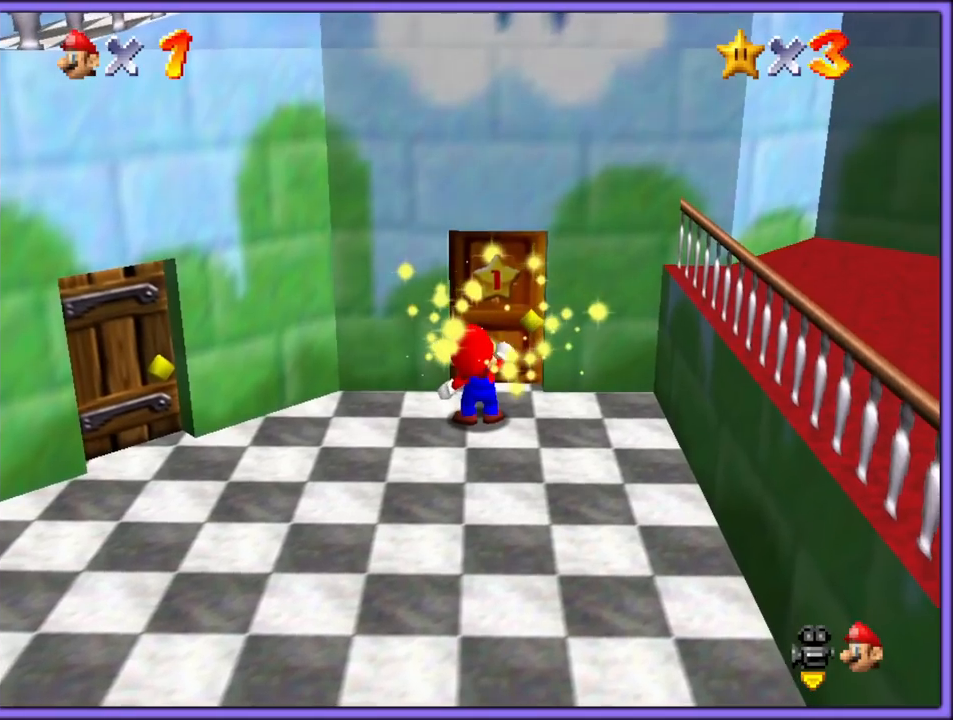
{"buttons": [], "left_stick": "center", "button_events": []}
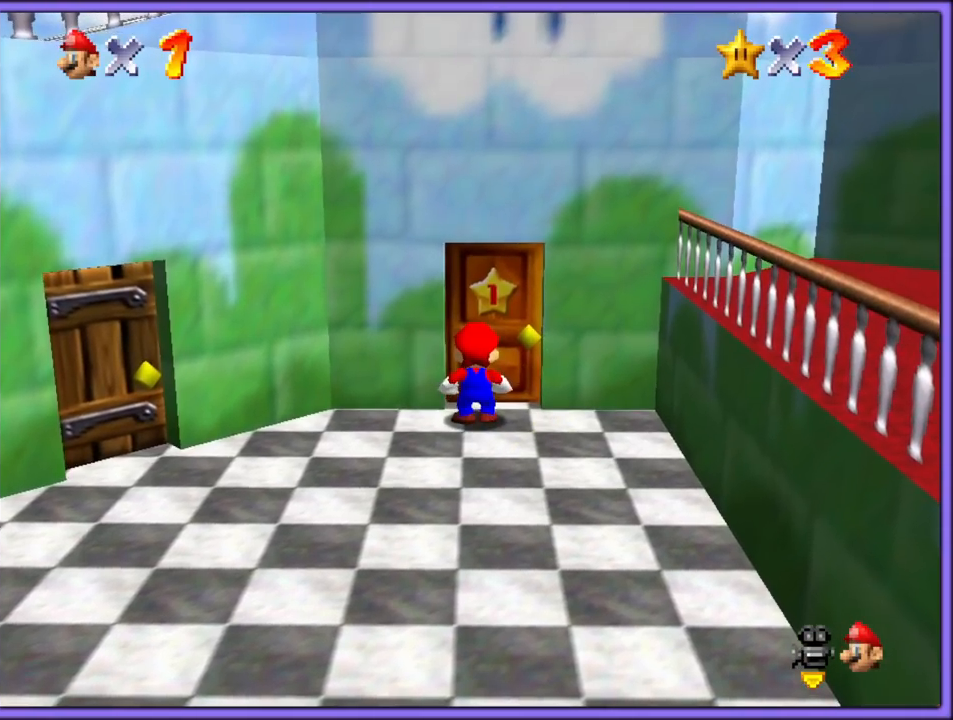
{"buttons": [], "left_stick": "center", "button_events": []}
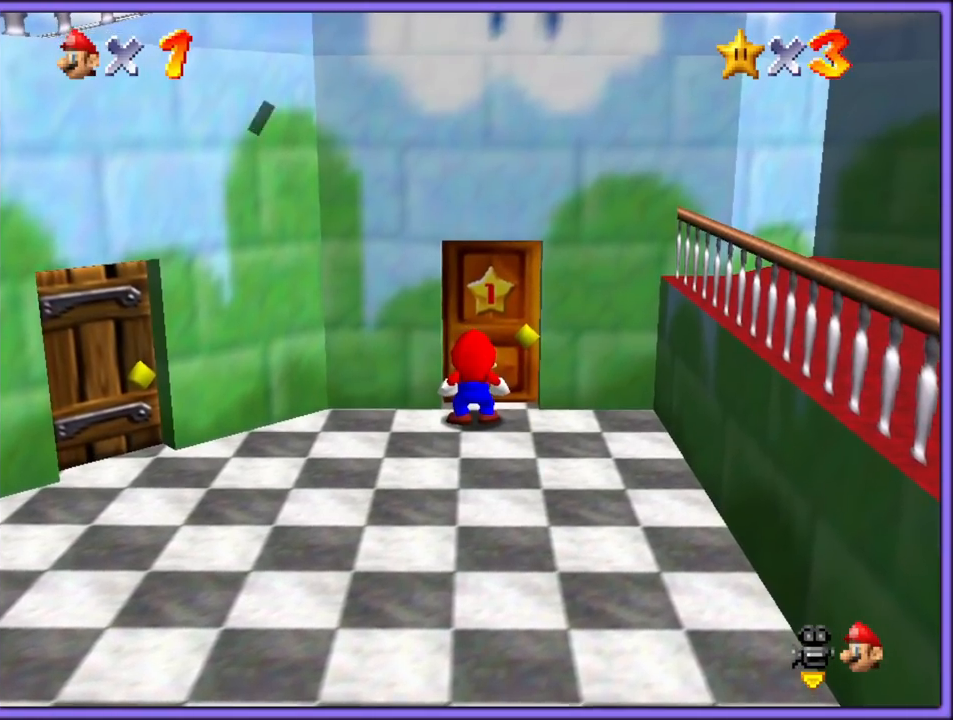
{"buttons": ["A"], "left_stick": "center", "button_events": [[233, "B", "down"], [300, "A", "down"], [333, "B", "up"], [400, "B", "down"], [417, "A", "up"], [483, "A", "down"], [500, "B", "up"]]}
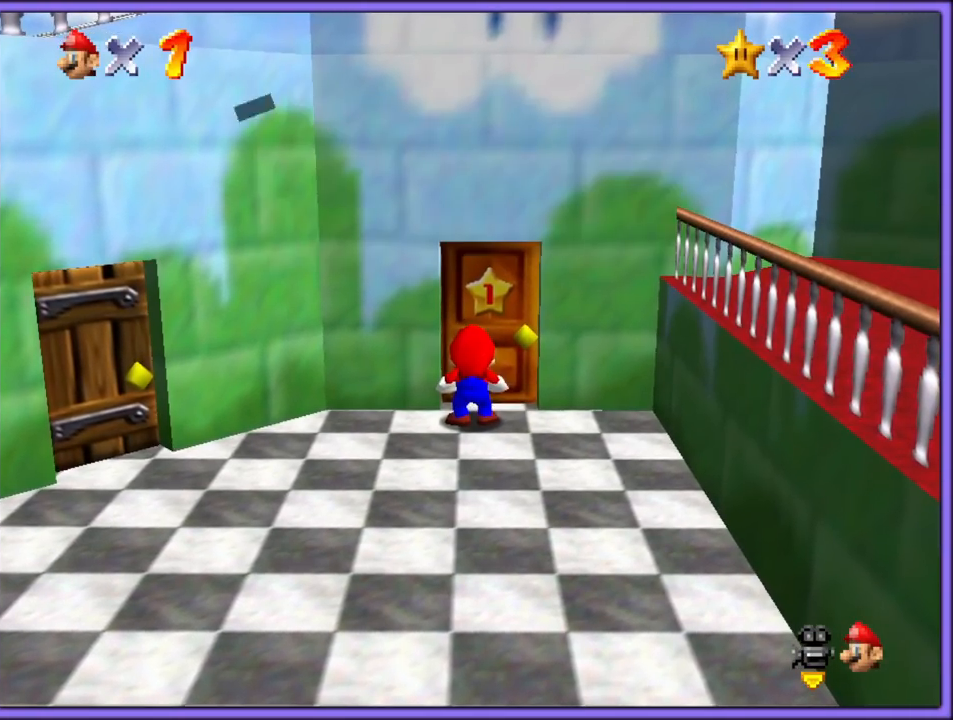
{"buttons": ["A"], "left_stick": "up", "button_events": [[67, "B", "down"], [83, "A", "up"], [133, "A", "down"], [167, "B", "up"], [233, "B", "down"], [250, "A", "up"], [267, "A", "down"], [333, "B", "up"]]}
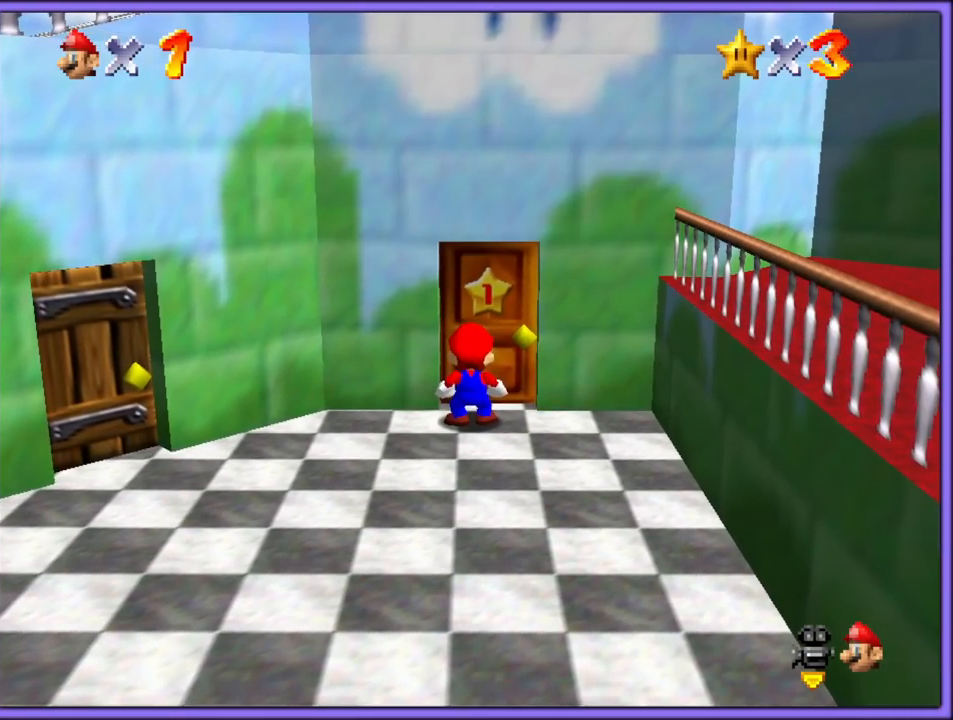
{"buttons": ["A"], "left_stick": "up", "button_events": []}
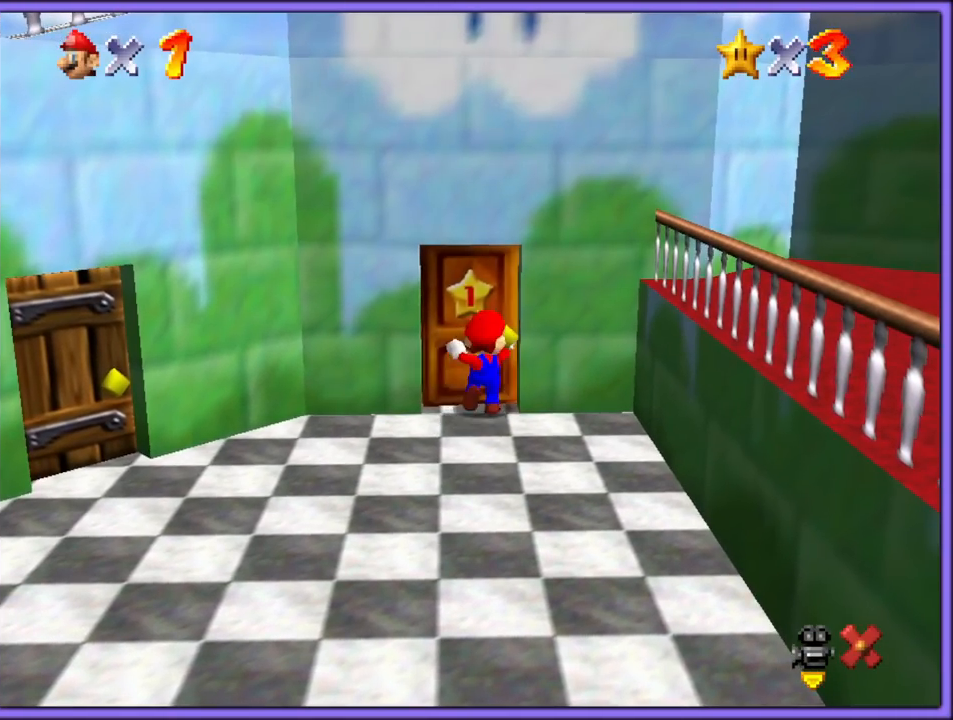
{"buttons": ["A"], "left_stick": "up", "button_events": []}
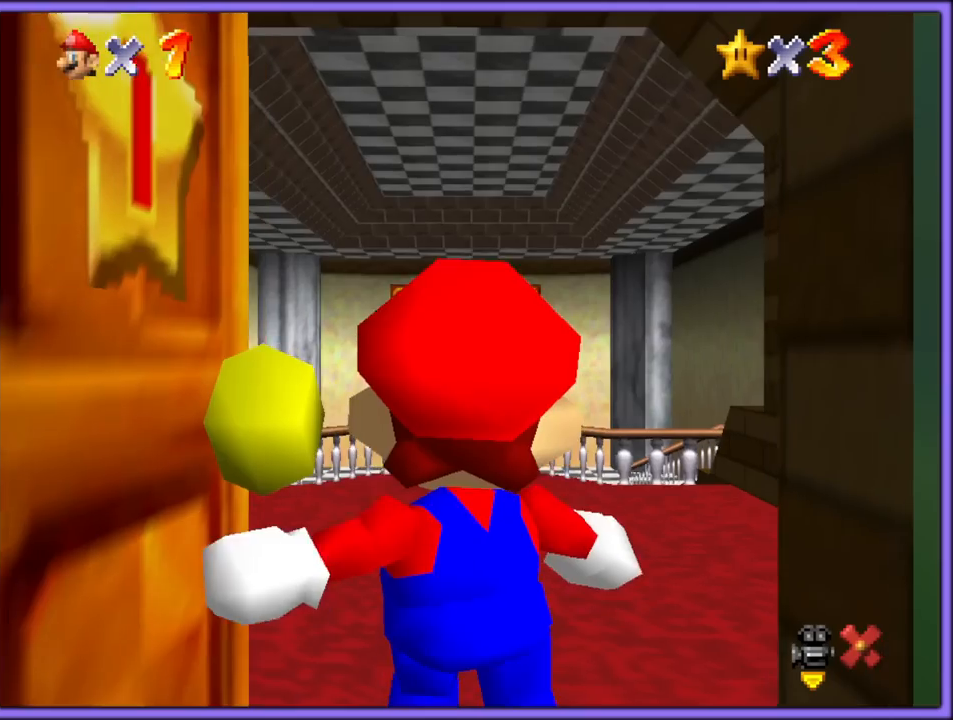
{"buttons": ["A"], "left_stick": "up", "button_events": []}